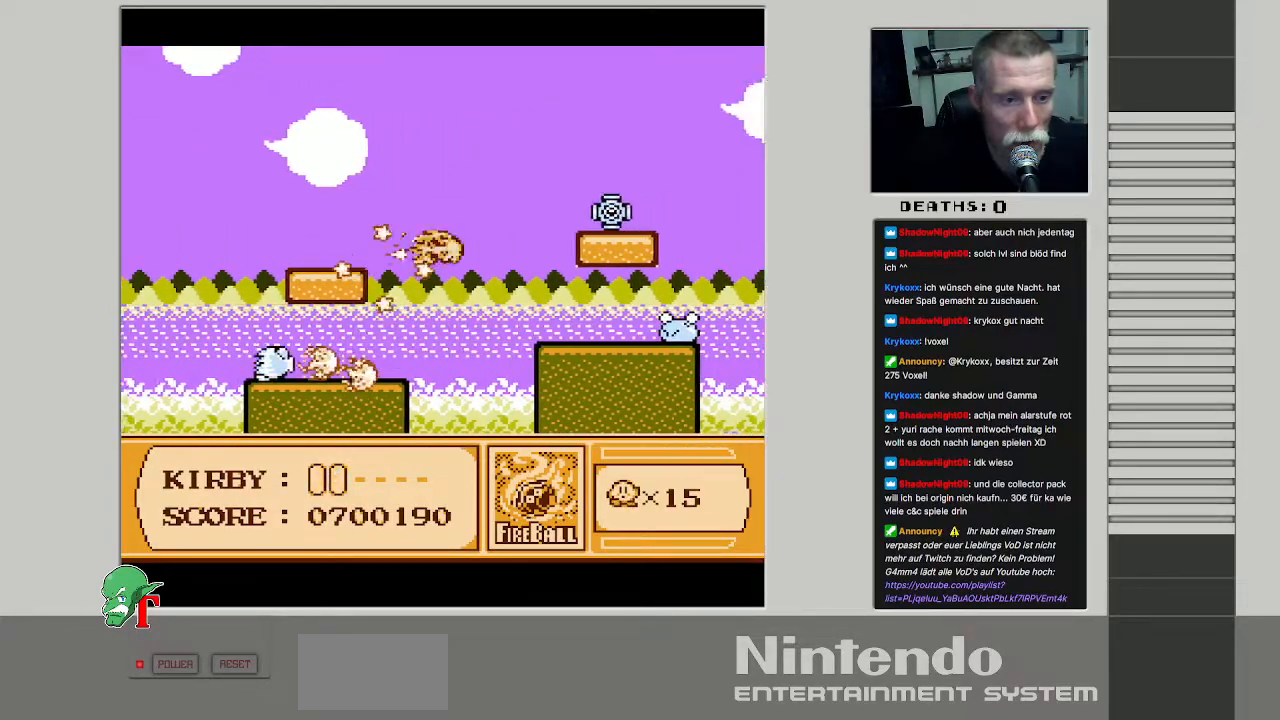
Gameplay with a controller (Nintendo layout); each line is a JSON object with the inputs held at the frame after it. "events" lists button and stick changes between this image and that frame as [ms after this image, input, new state], when the widget could be followed in between. Not read: L3 R3.
{"buttons": ["DPAD_LEFT"], "events": [[17, "DPAD_UP", "down"], [50, "DPAD_LEFT", "down"], [67, "DPAD_UP", "up"]]}
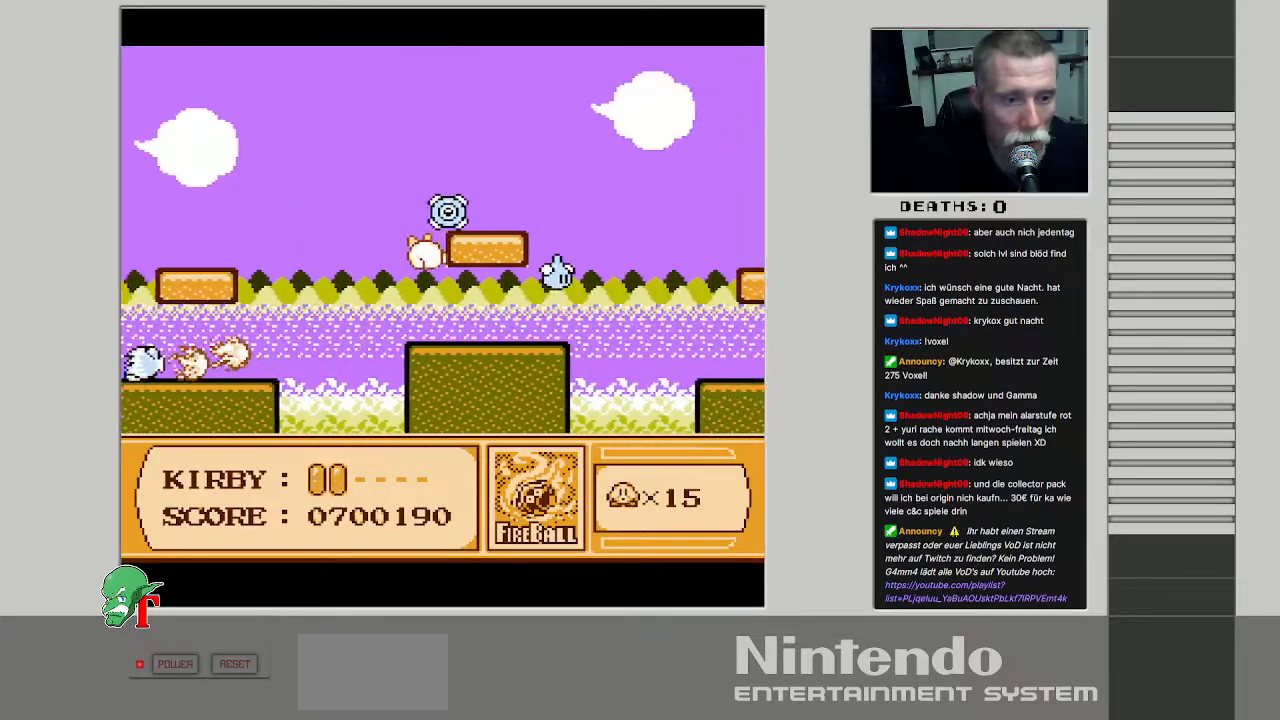
{"buttons": ["DPAD_RIGHT"], "events": [[333, "DPAD_LEFT", "up"], [333, "DPAD_RIGHT", "down"]]}
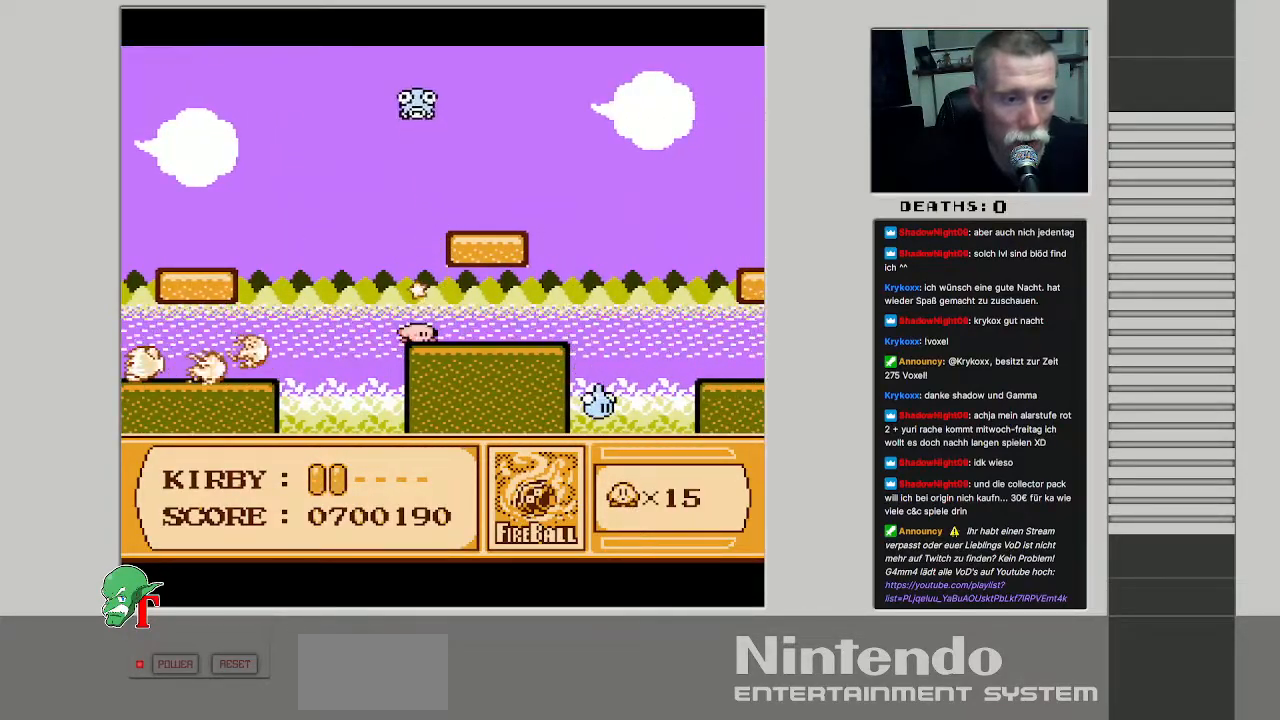
{"buttons": [], "events": [[433, "DPAD_RIGHT", "up"]]}
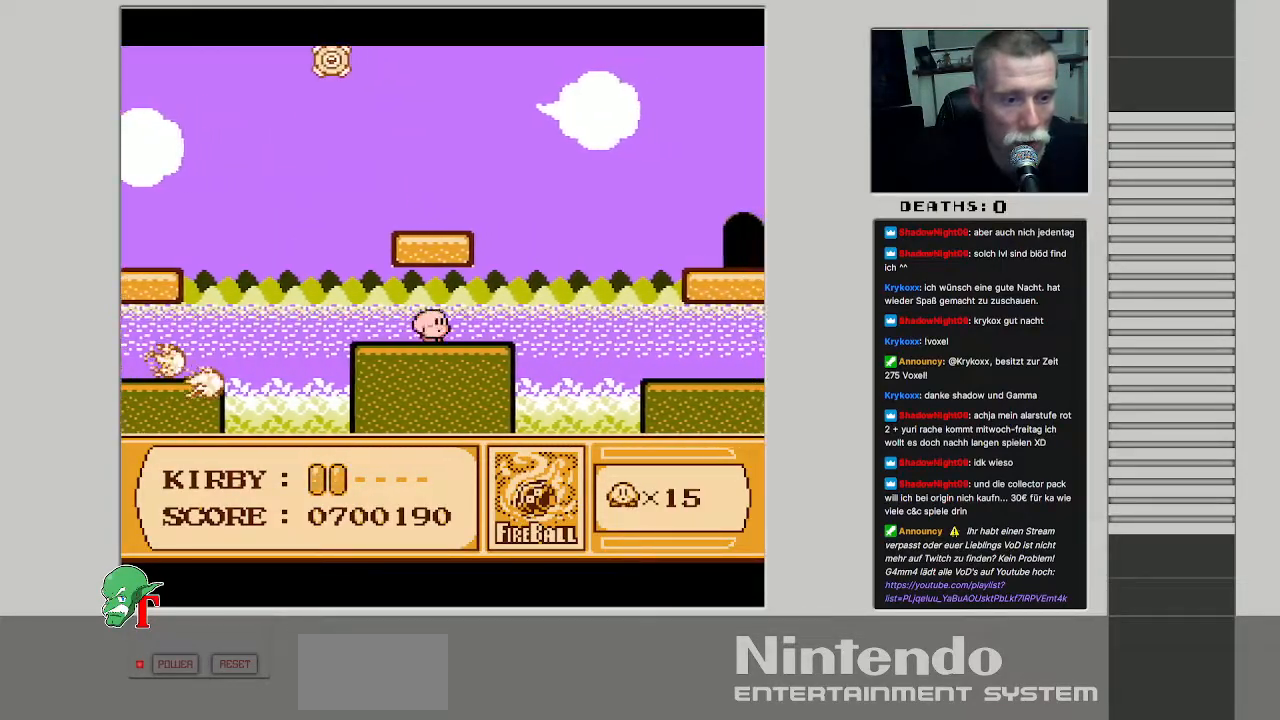
{"buttons": ["A", "DPAD_RIGHT"], "events": [[100, "DPAD_RIGHT", "down"], [367, "A", "down"]]}
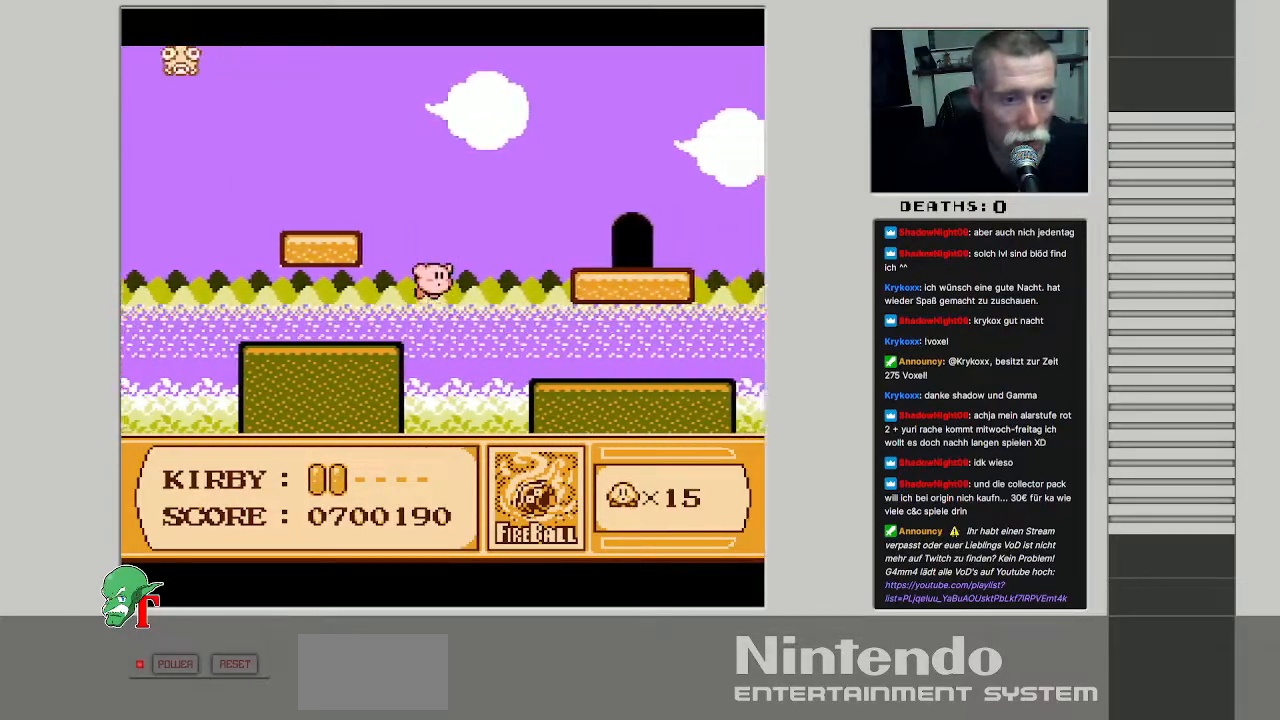
{"buttons": ["DPAD_RIGHT"], "events": [[433, "A", "up"]]}
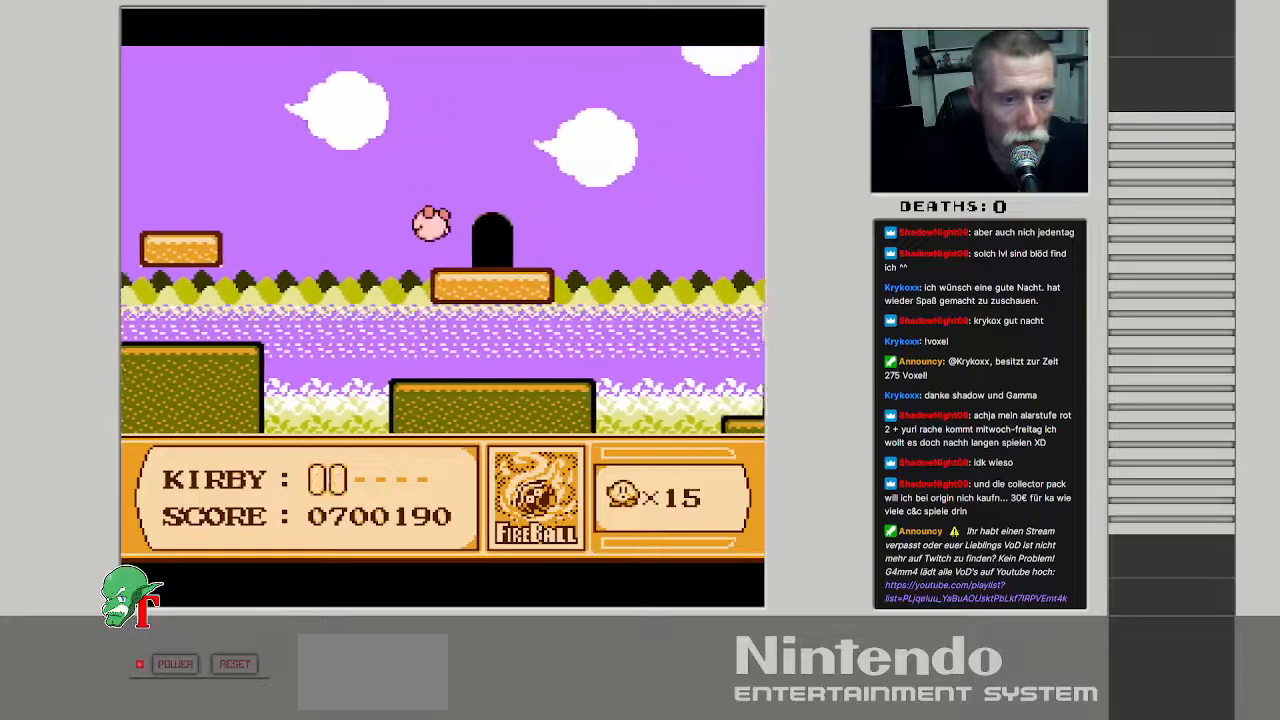
{"buttons": ["DPAD_LEFT"], "events": [[183, "DPAD_RIGHT", "up"], [450, "DPAD_LEFT", "down"]]}
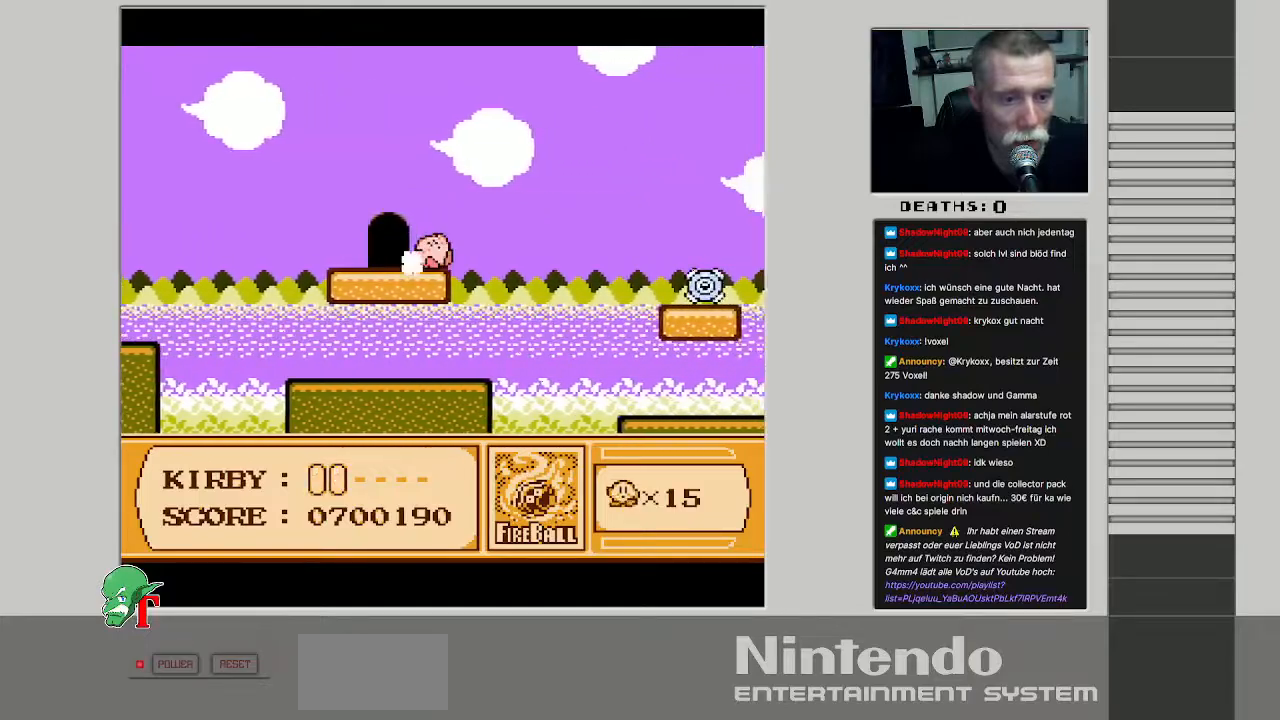
{"buttons": ["DPAD_UP"], "events": [[383, "DPAD_LEFT", "up"], [383, "DPAD_UP", "down"]]}
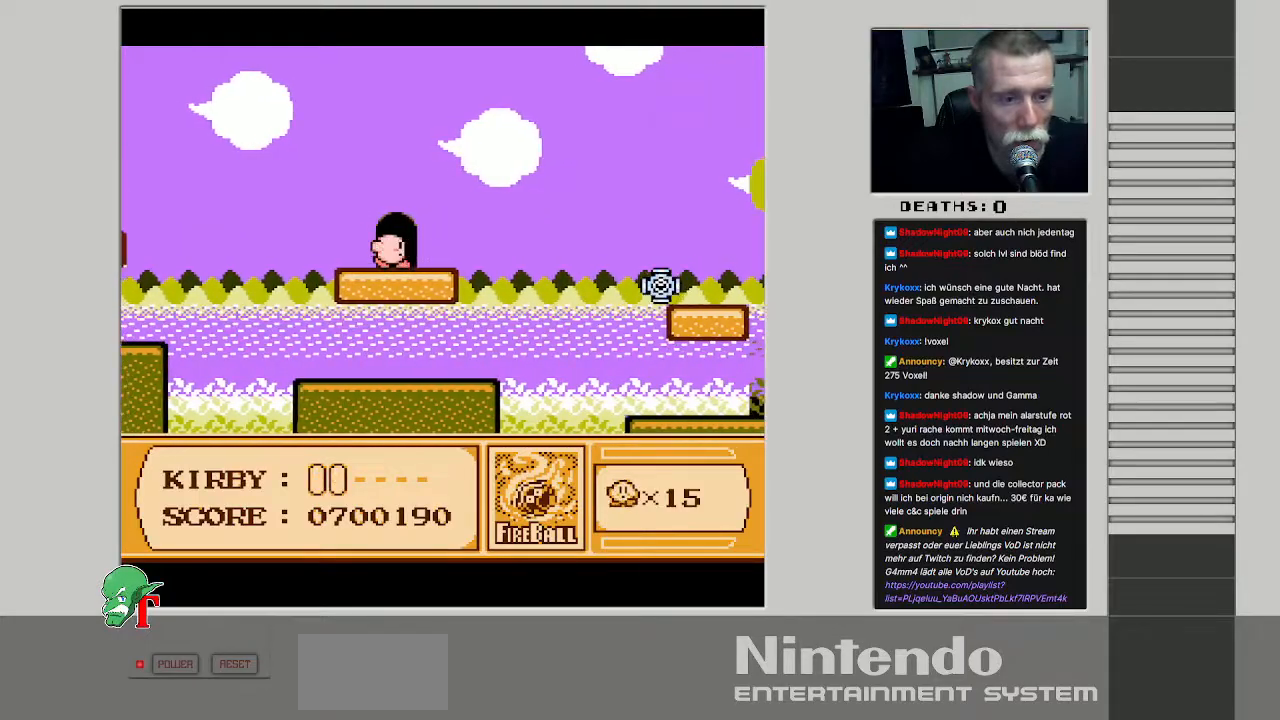
{"buttons": [], "events": [[67, "DPAD_UP", "up"]]}
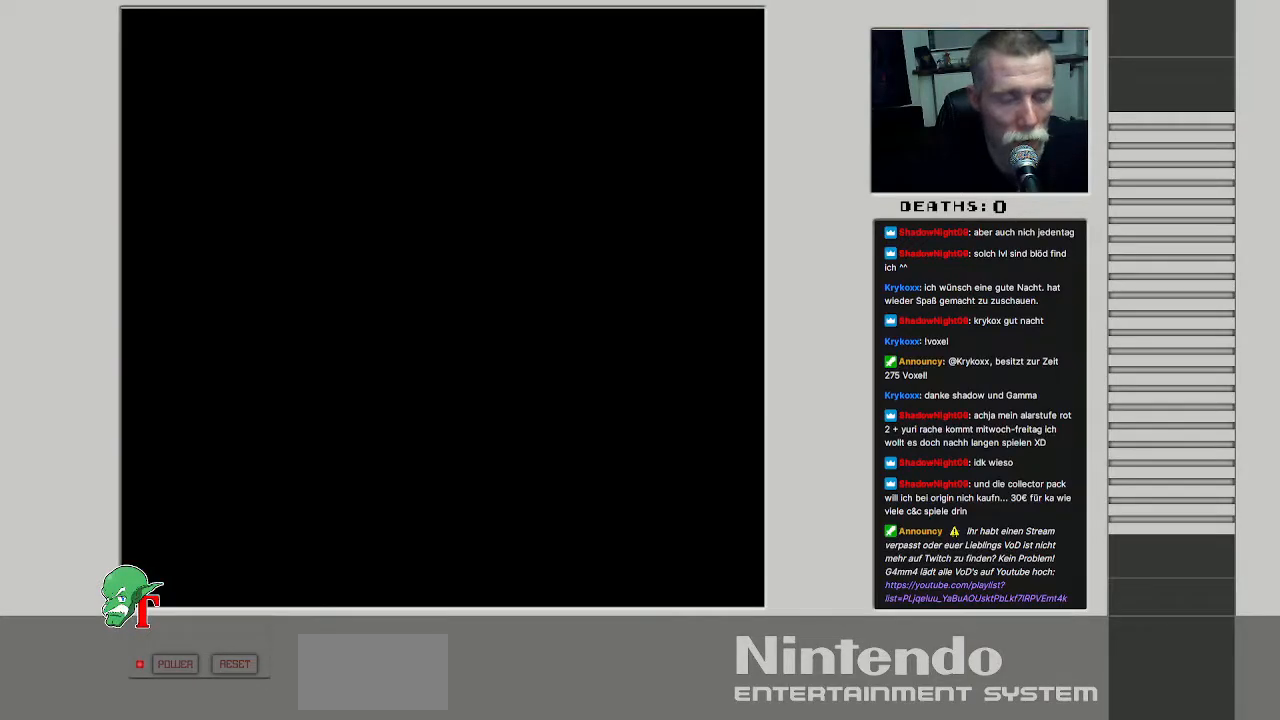
{"buttons": [], "events": []}
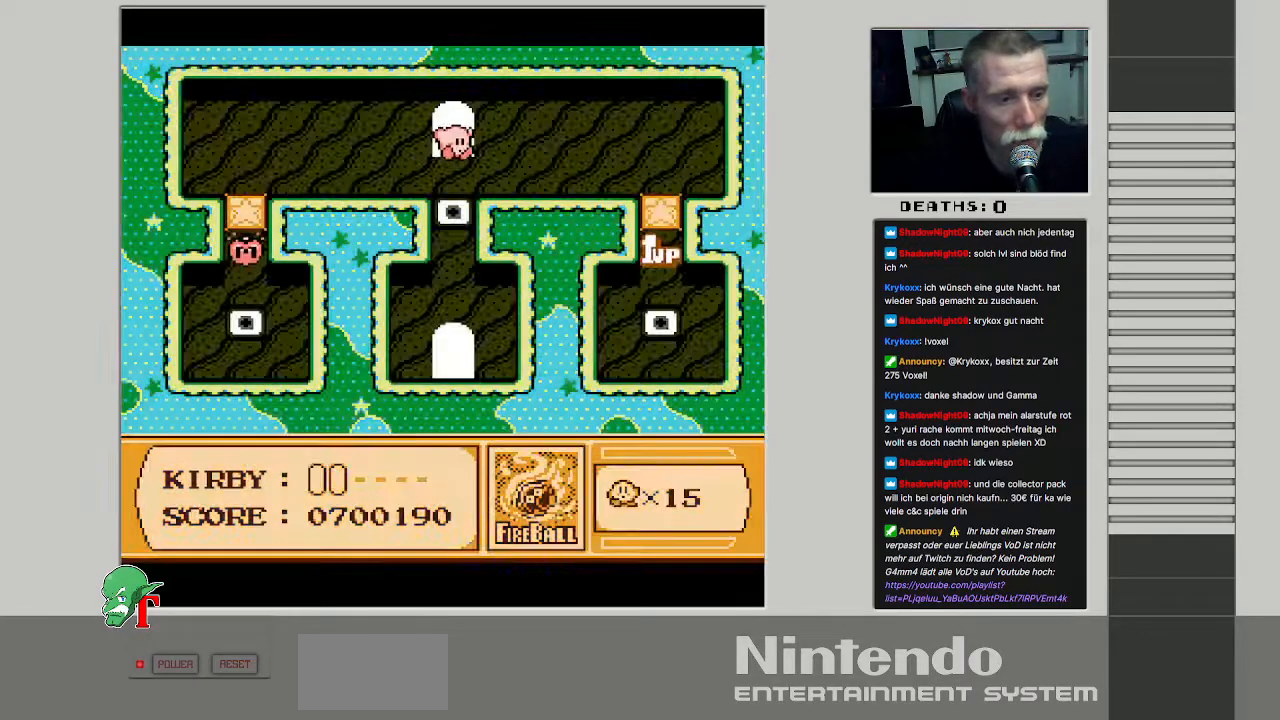
{"buttons": [], "events": []}
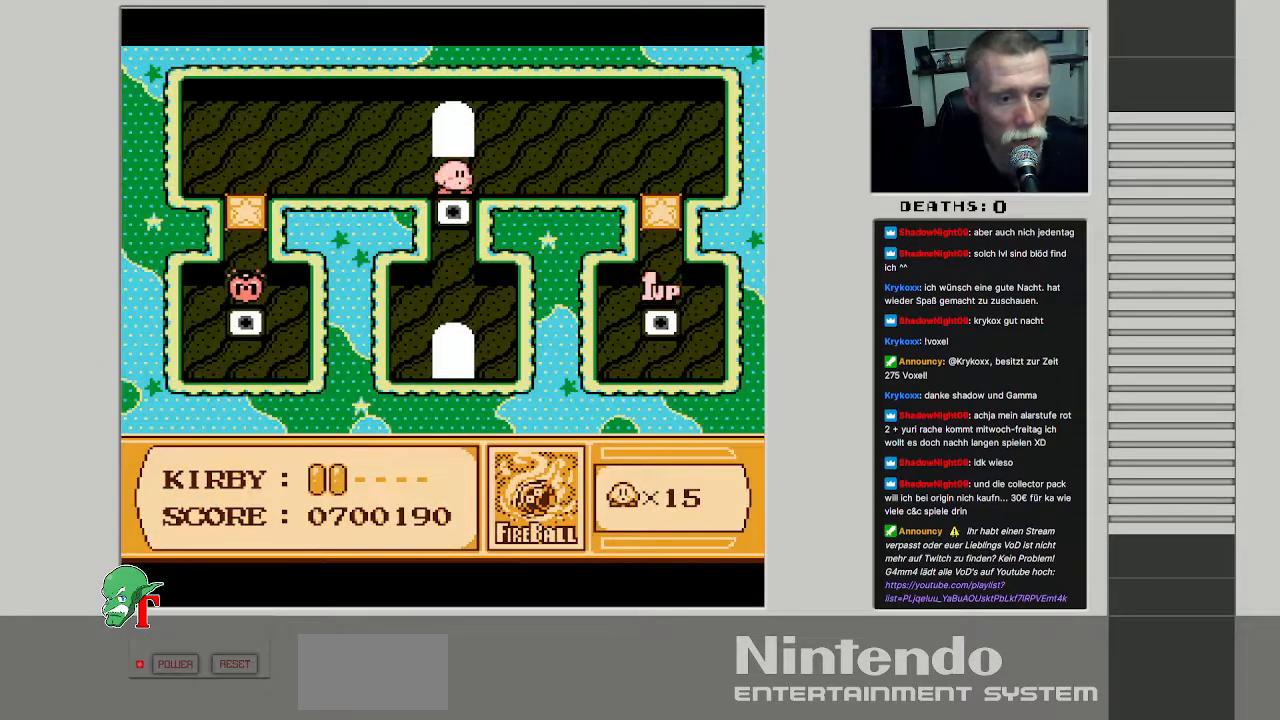
{"buttons": ["DPAD_RIGHT"], "events": [[17, "DPAD_LEFT", "down"], [217, "DPAD_LEFT", "up"], [400, "DPAD_RIGHT", "down"]]}
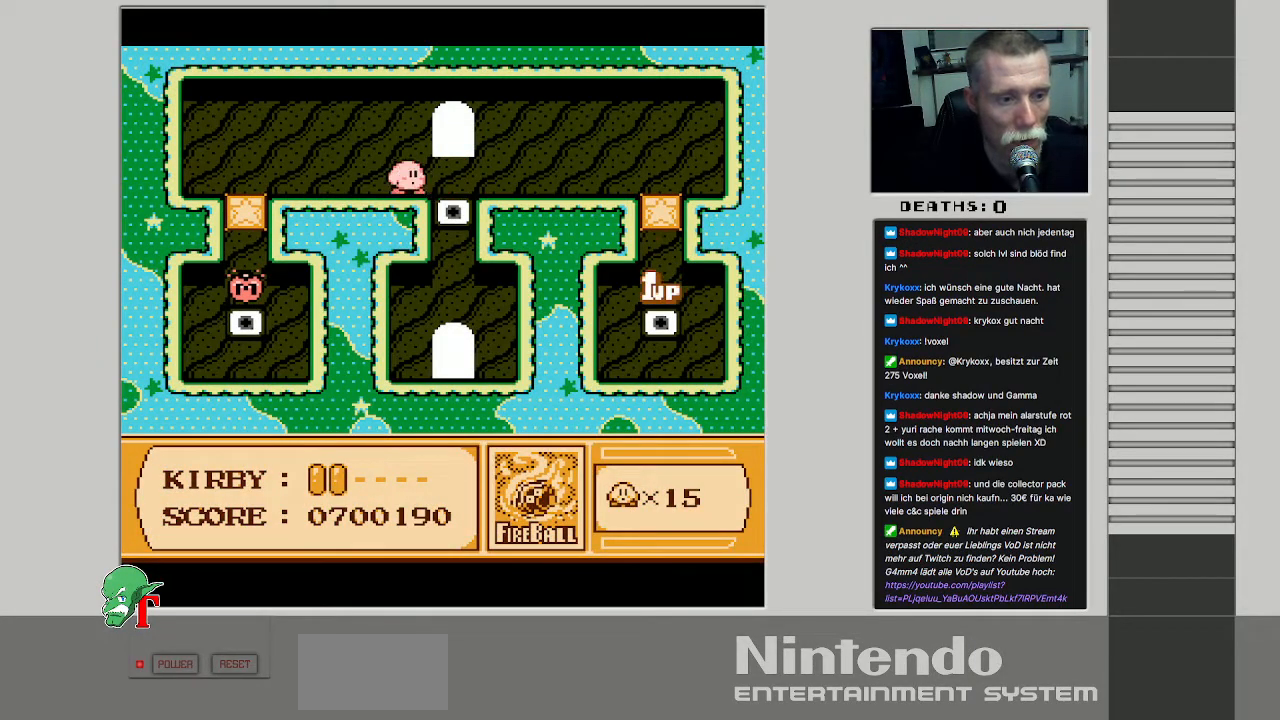
{"buttons": ["DPAD_RIGHT"], "events": []}
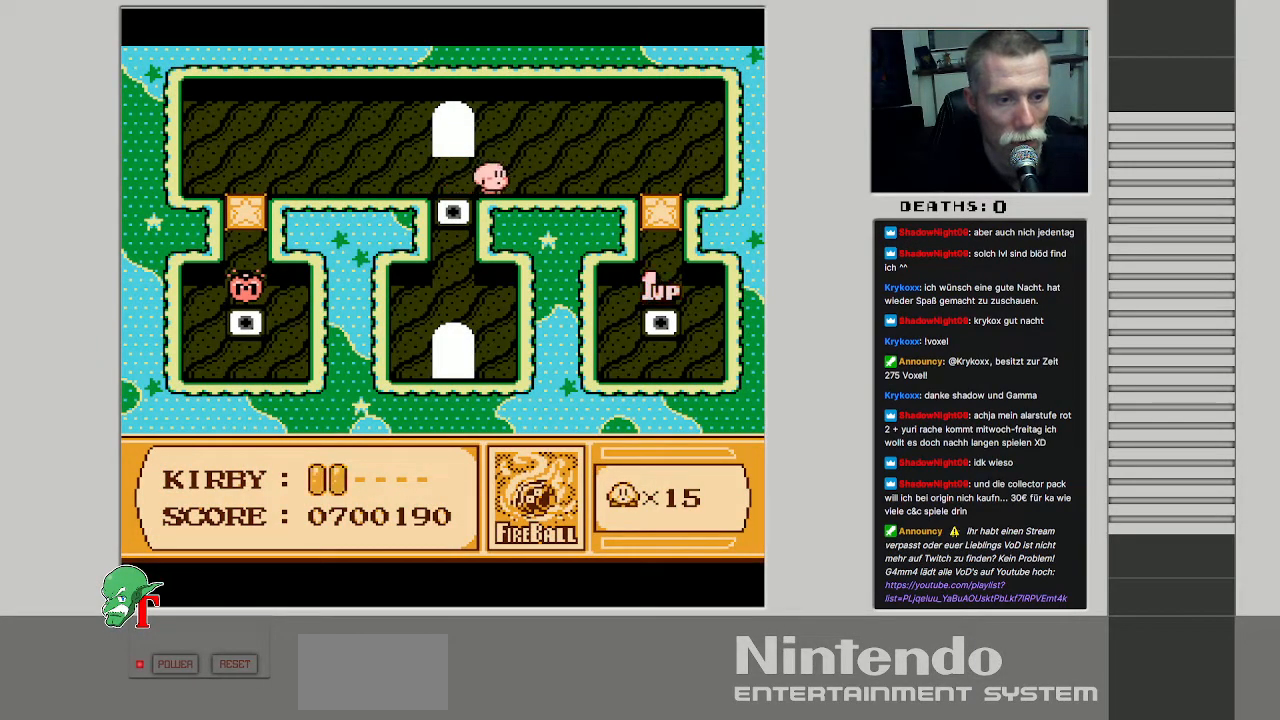
{"buttons": ["DPAD_DOWN"], "events": [[50, "DPAD_DOWN", "down"], [100, "DPAD_RIGHT", "up"], [217, "A", "down"], [417, "A", "up"]]}
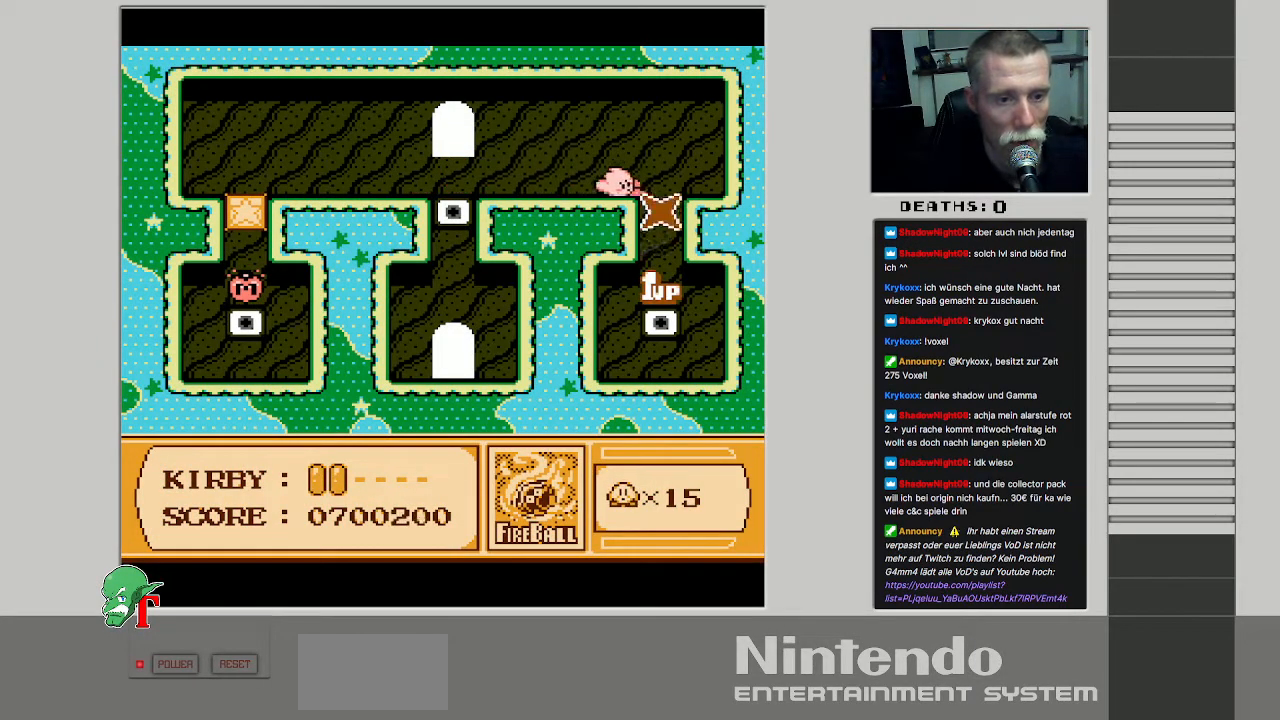
{"buttons": [], "events": [[117, "DPAD_DOWN", "up"], [250, "DPAD_LEFT", "down"], [500, "DPAD_LEFT", "up"]]}
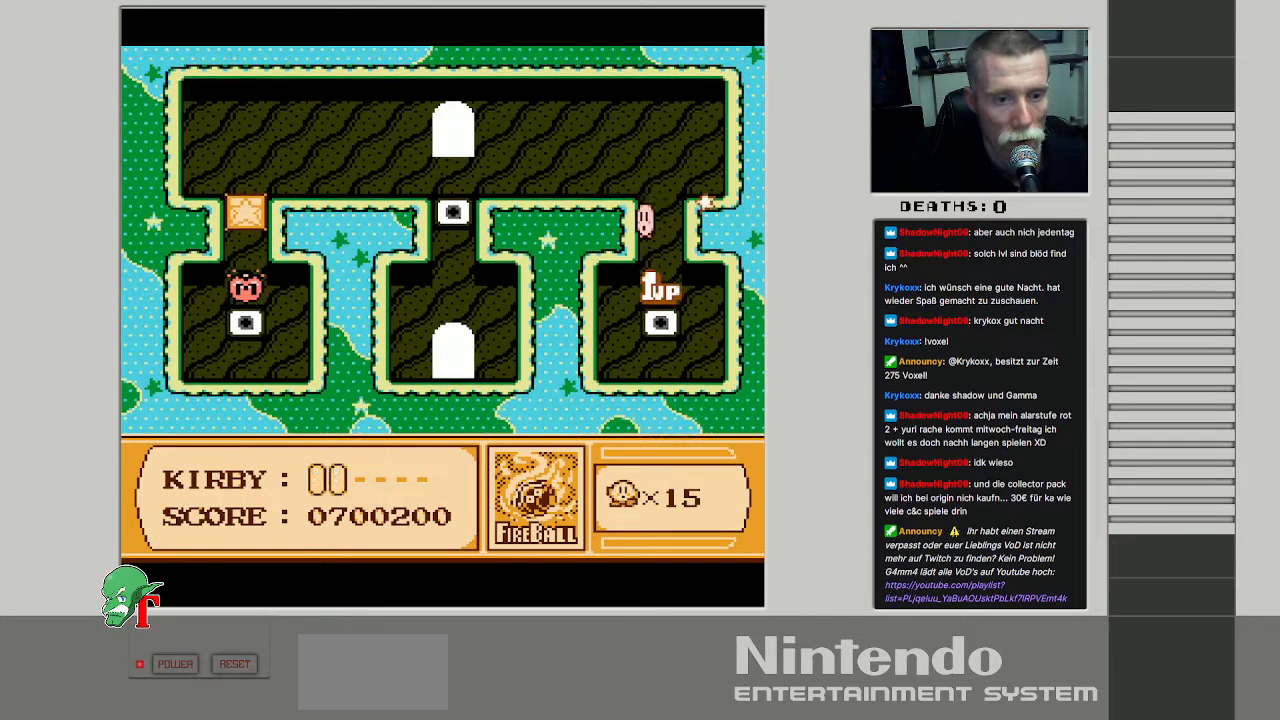
{"buttons": ["DPAD_UP"], "events": [[250, "DPAD_RIGHT", "down"], [400, "DPAD_RIGHT", "up"], [417, "DPAD_UP", "down"]]}
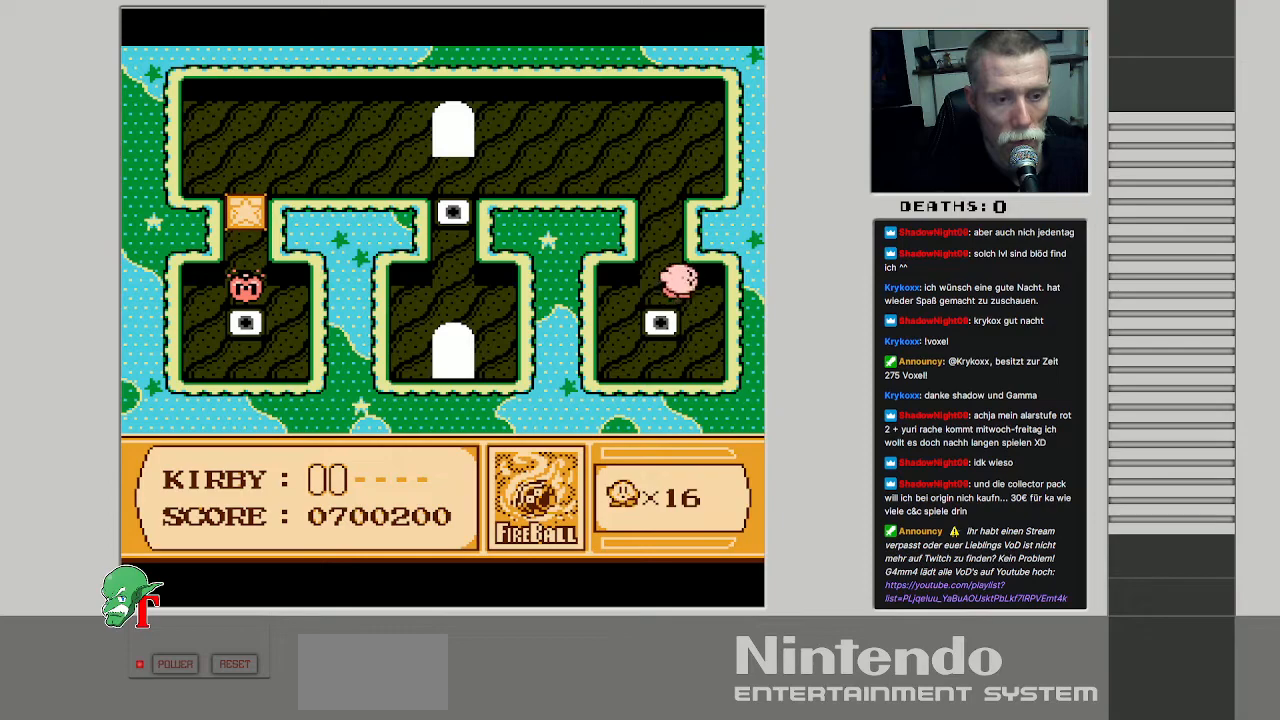
{"buttons": ["DPAD_UP", "DPAD_LEFT"], "events": [[150, "DPAD_LEFT", "down"]]}
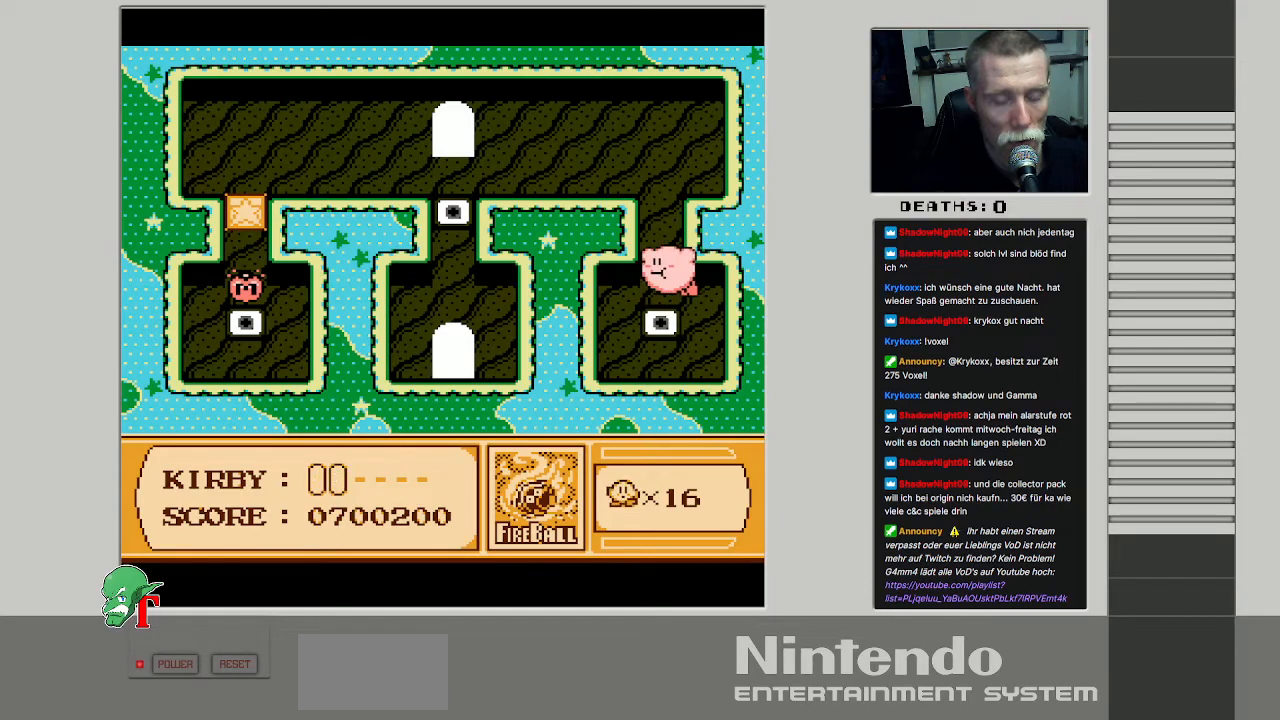
{"buttons": ["DPAD_UP", "DPAD_LEFT"], "events": [[167, "DPAD_LEFT", "up"], [483, "DPAD_LEFT", "down"]]}
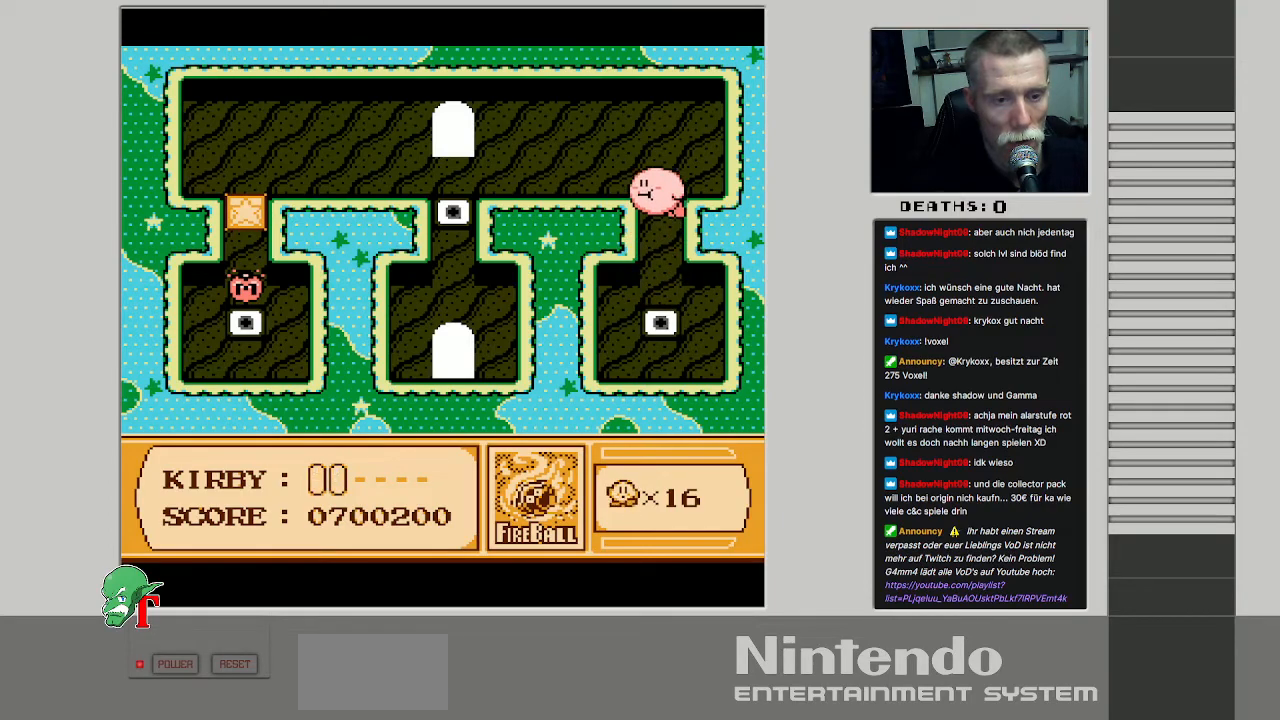
{"buttons": ["DPAD_LEFT"], "events": [[17, "B", "down"], [133, "DPAD_UP", "up"], [183, "B", "up"]]}
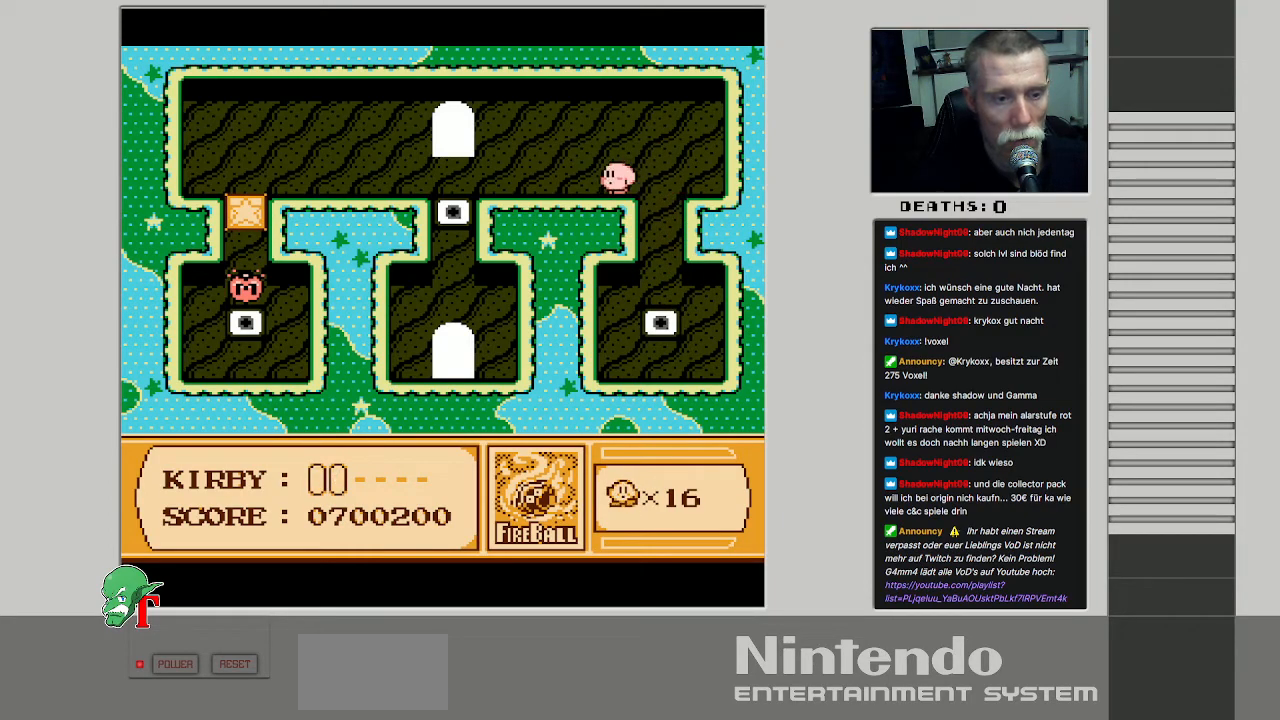
{"buttons": ["DPAD_LEFT"], "events": [[33, "DPAD_UP", "down"], [100, "DPAD_LEFT", "up"], [100, "DPAD_UP", "up"], [267, "DPAD_LEFT", "down"]]}
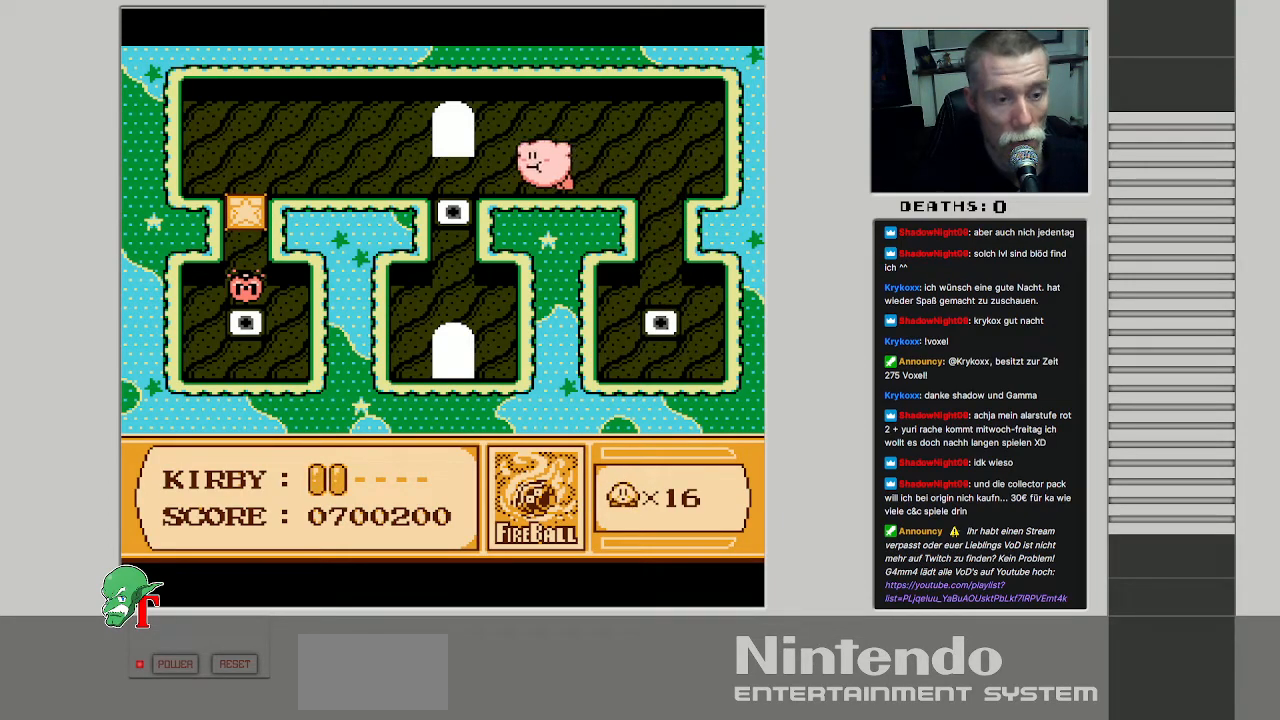
{"buttons": ["DPAD_LEFT"], "events": [[250, "B", "down"], [483, "B", "up"]]}
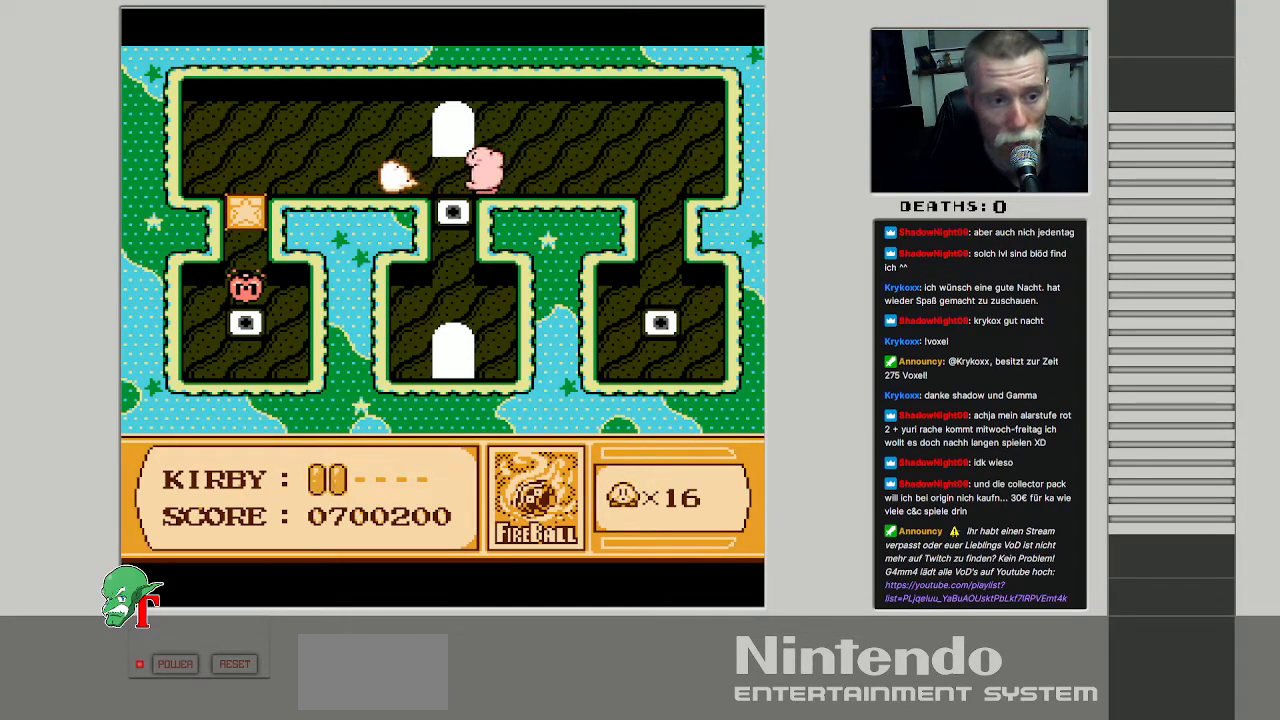
{"buttons": ["DPAD_DOWN", "DPAD_LEFT"], "events": [[483, "DPAD_DOWN", "down"]]}
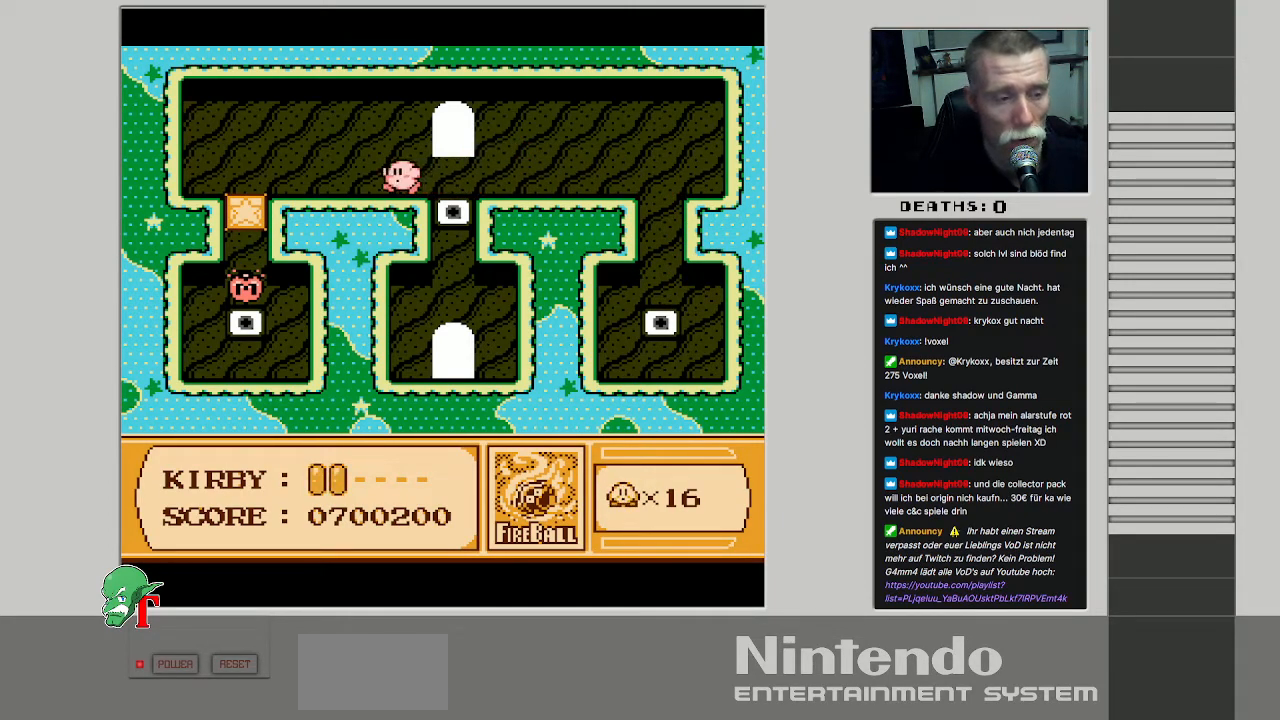
{"buttons": [], "events": [[100, "A", "down"], [417, "A", "up"], [433, "DPAD_DOWN", "up"], [483, "DPAD_LEFT", "up"]]}
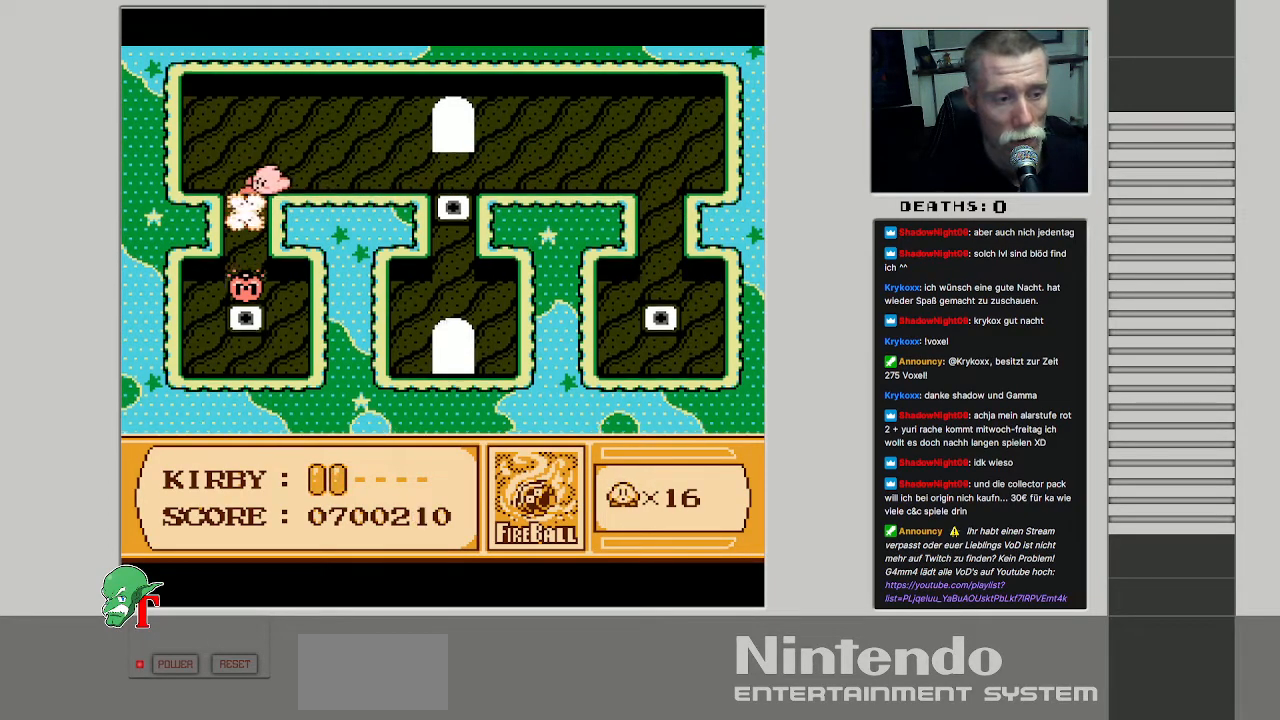
{"buttons": [], "events": [[283, "DPAD_RIGHT", "down"], [450, "DPAD_RIGHT", "up"]]}
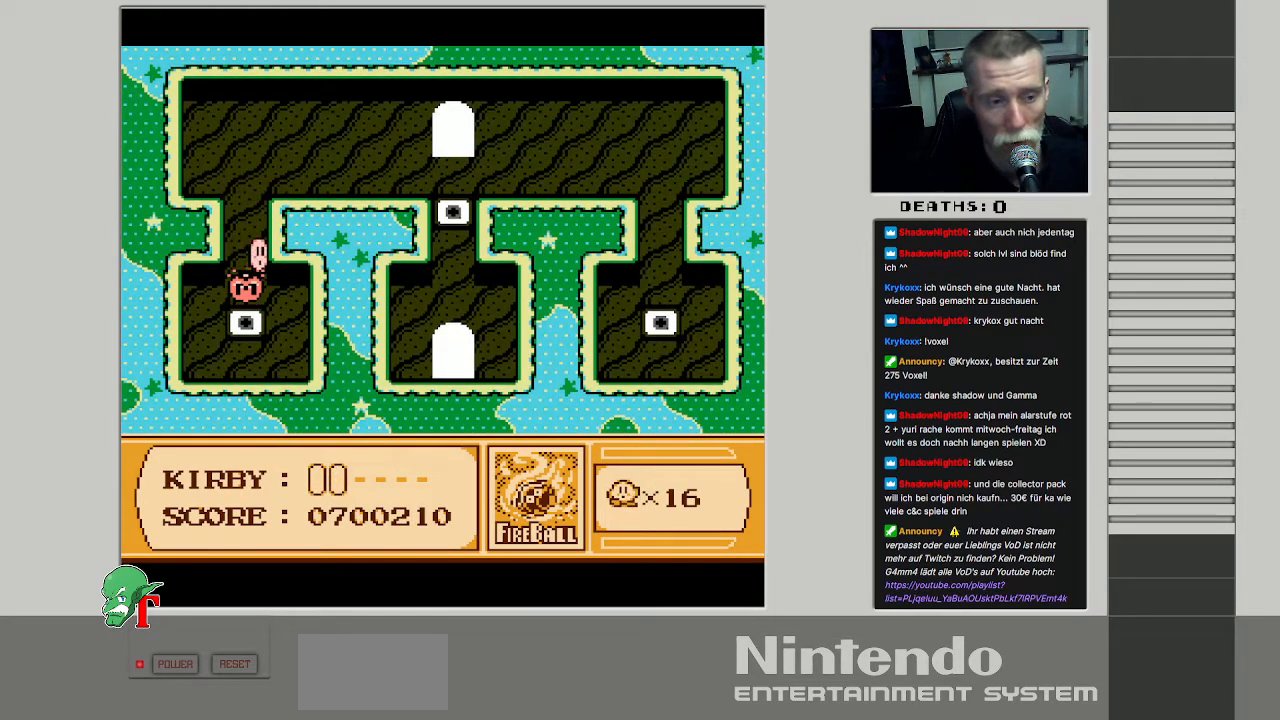
{"buttons": ["DPAD_UP"], "events": [[283, "DPAD_LEFT", "down"], [383, "DPAD_LEFT", "up"], [400, "DPAD_UP", "down"]]}
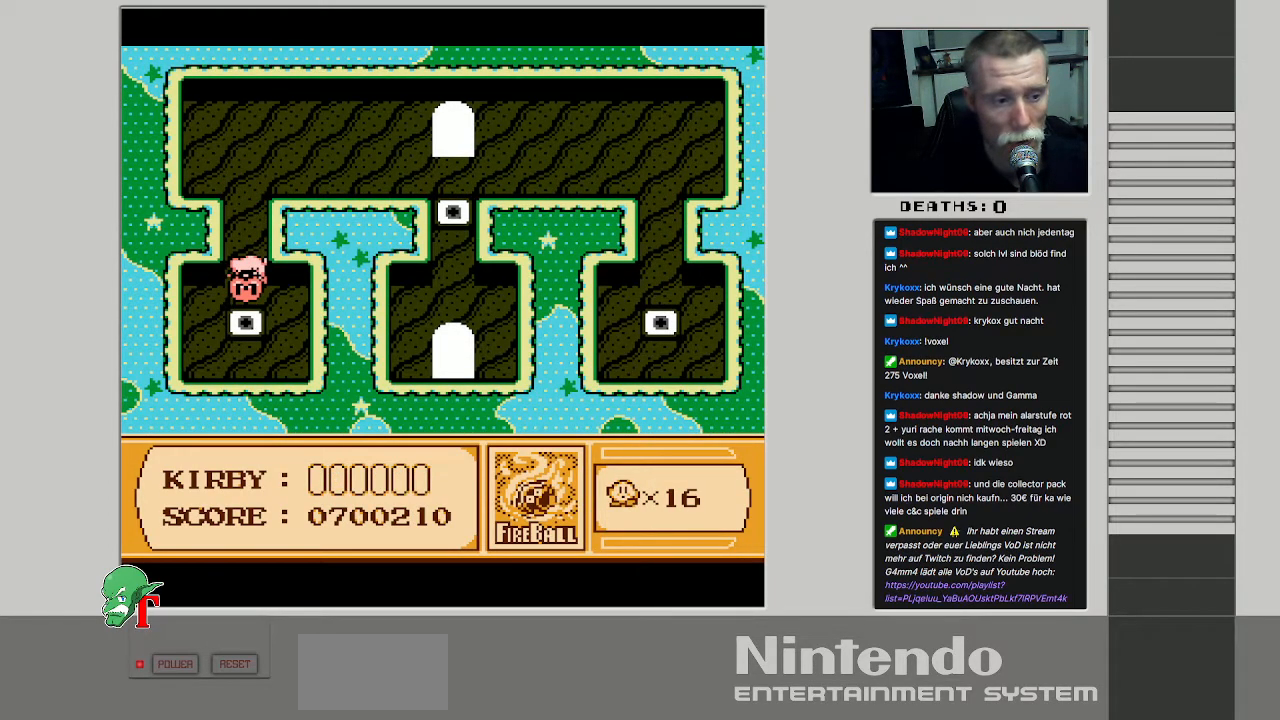
{"buttons": ["DPAD_UP"], "events": []}
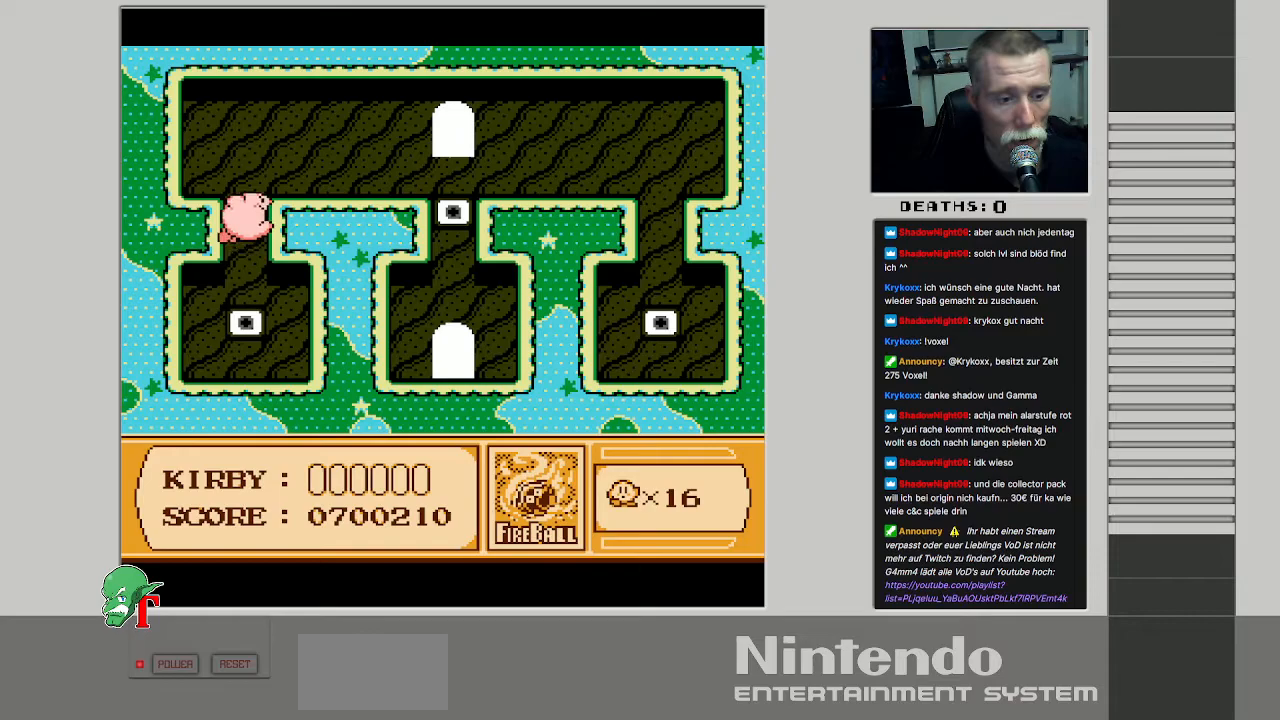
{"buttons": ["DPAD_RIGHT"], "events": [[33, "DPAD_RIGHT", "down"], [233, "B", "down"], [300, "DPAD_UP", "up"], [450, "B", "up"]]}
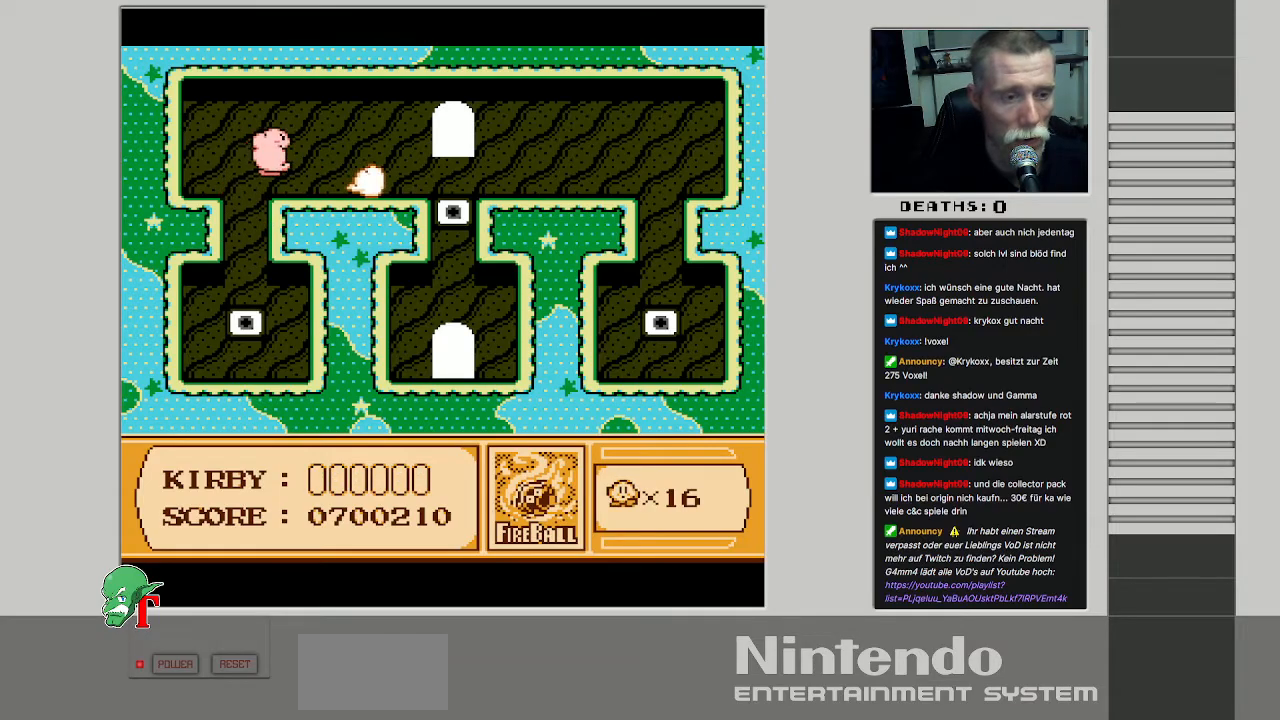
{"buttons": ["DPAD_RIGHT"], "events": []}
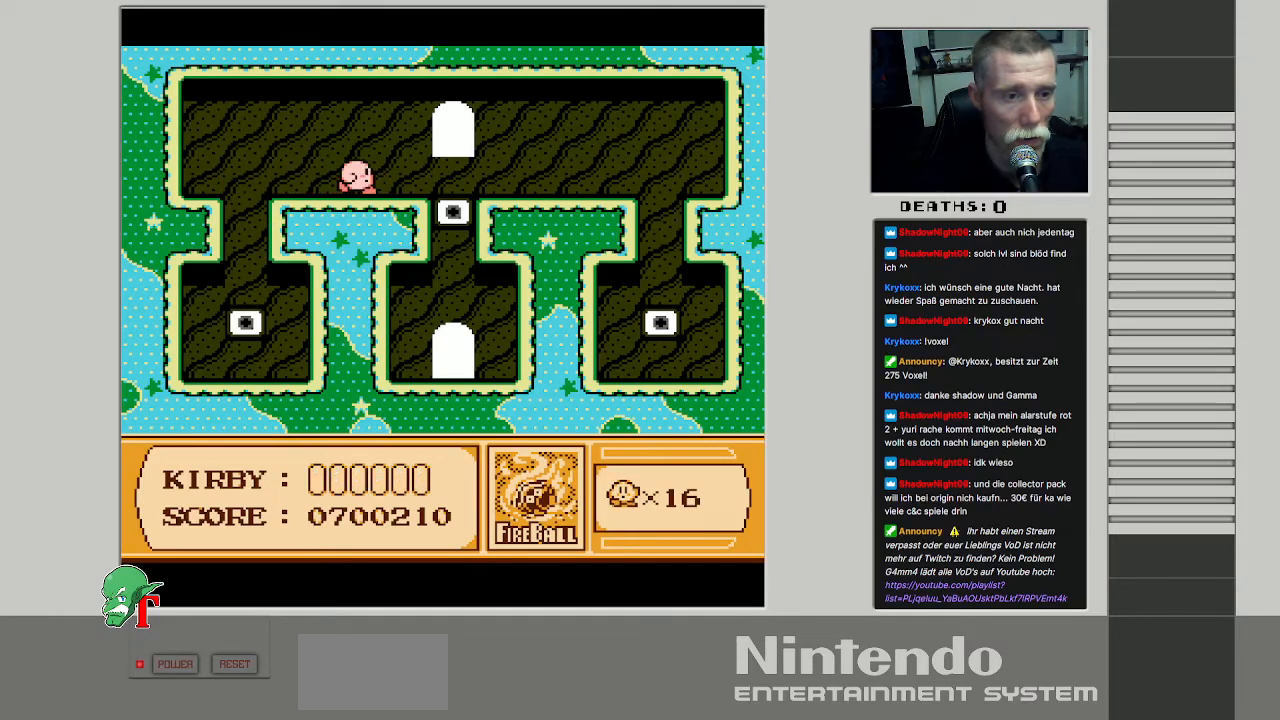
{"buttons": ["DPAD_UP"], "events": [[183, "A", "down"], [333, "DPAD_UP", "down"], [367, "A", "up"], [400, "DPAD_RIGHT", "up"]]}
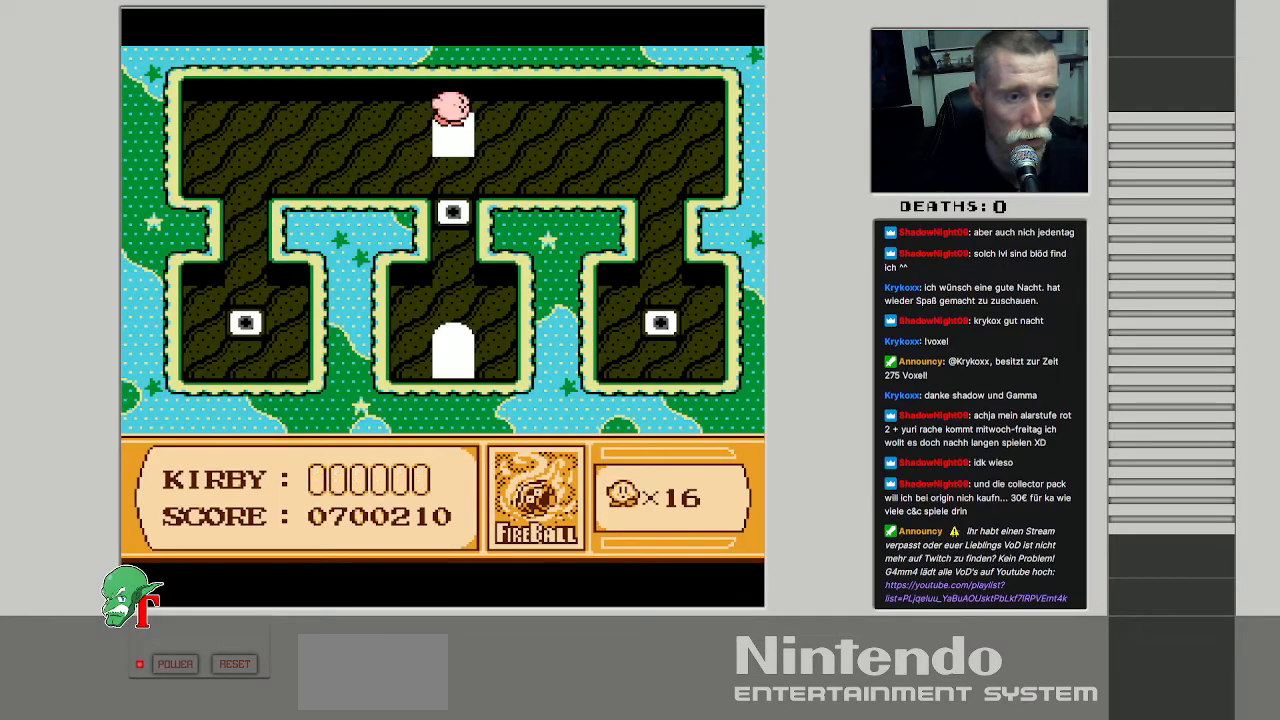
{"buttons": ["DPAD_LEFT"], "events": [[250, "DPAD_UP", "up"], [400, "DPAD_LEFT", "down"]]}
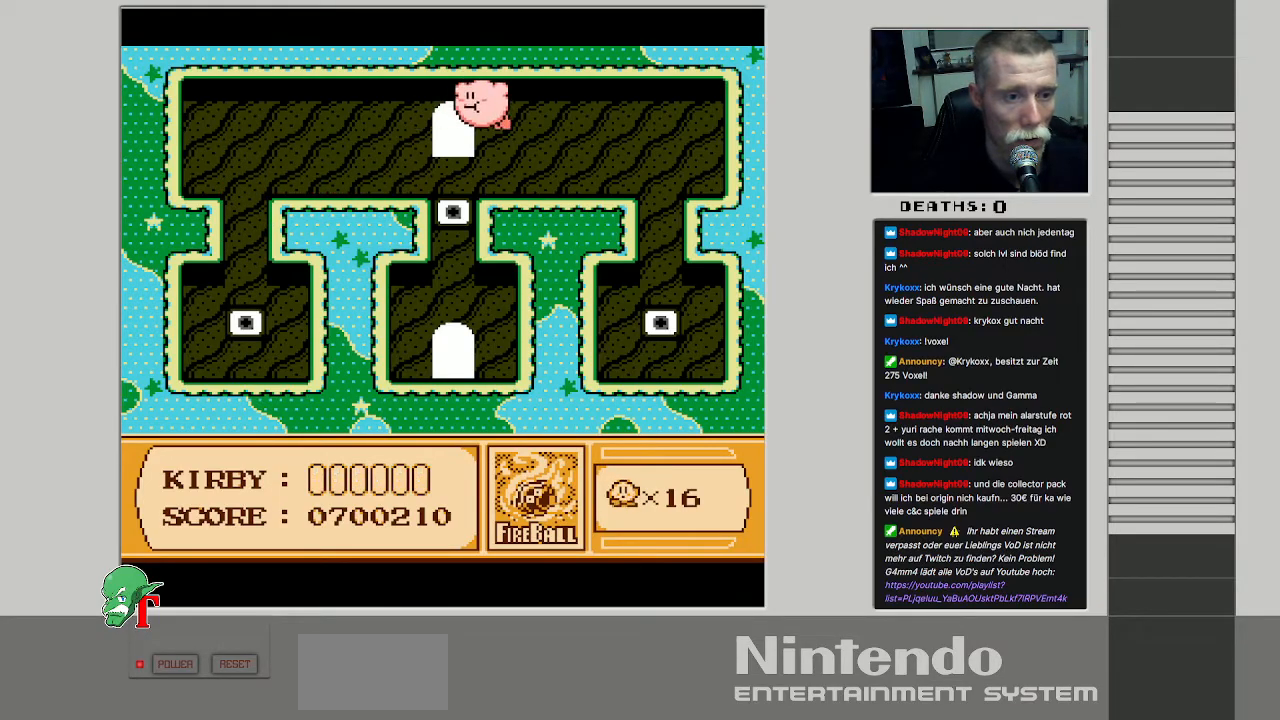
{"buttons": ["DPAD_UP"], "events": [[33, "B", "down"], [83, "DPAD_LEFT", "up"], [233, "B", "up"], [283, "DPAD_UP", "down"]]}
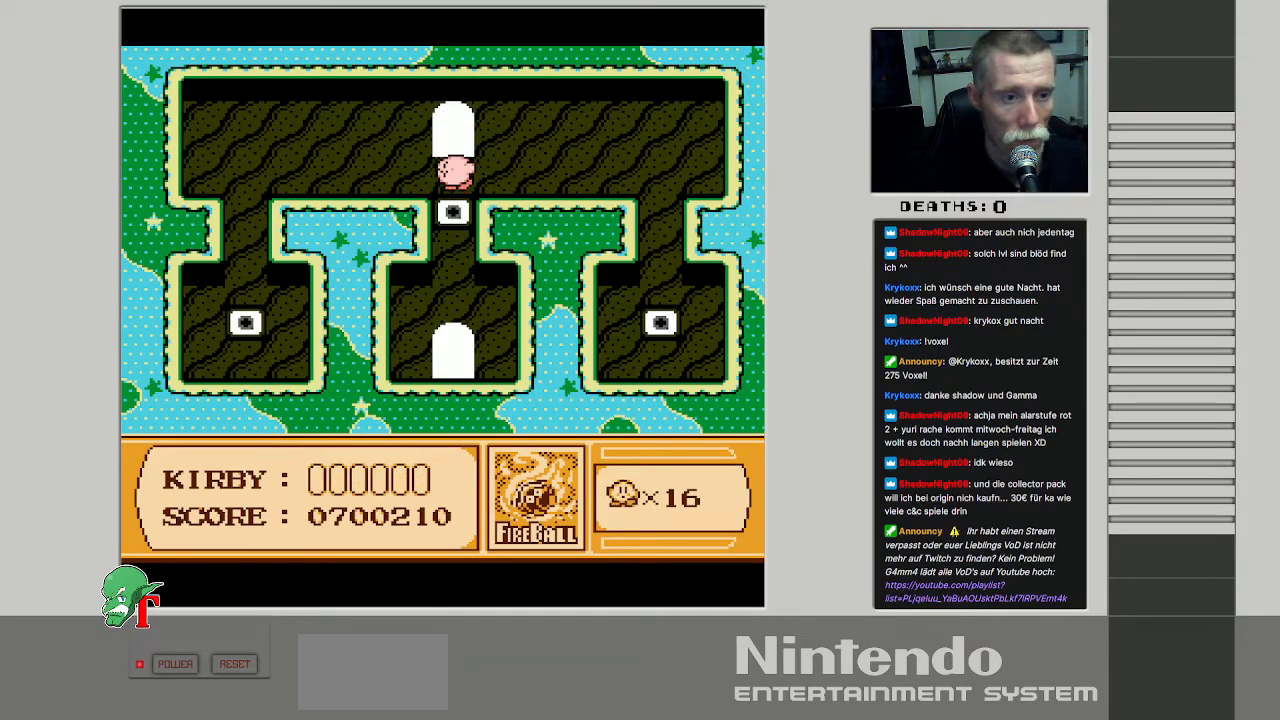
{"buttons": [], "events": [[67, "DPAD_UP", "up"], [250, "DPAD_UP", "down"], [467, "DPAD_UP", "up"]]}